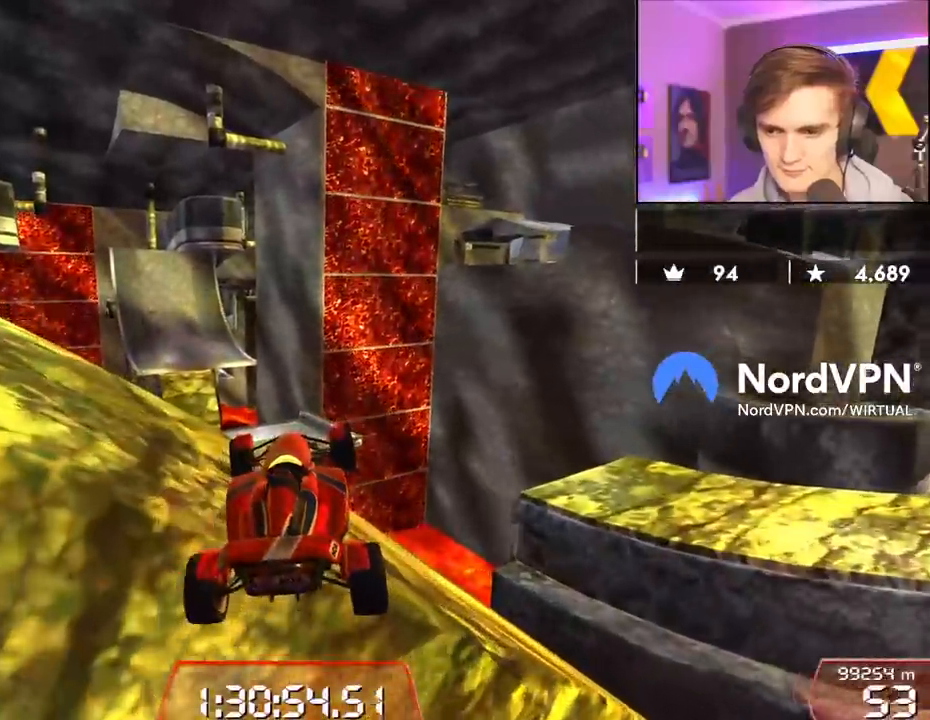
Gameplay with keyboard; each line is a JSON object with the keys held at the frame after it. "events" lists presses ("down") and releases ("up") of "brake", "down", "left", "right" and "up" between this image and that frame as [ms after this image, input, new state], when the widget could be followed in between. No other keys are recorded. Mouse input is not recorded. Key names are as the overlay labels them; some are game actions (e.g. jump) rather than physical keys.
{"keys": [], "events": [[317, "right", "down"], [467, "right", "up"]]}
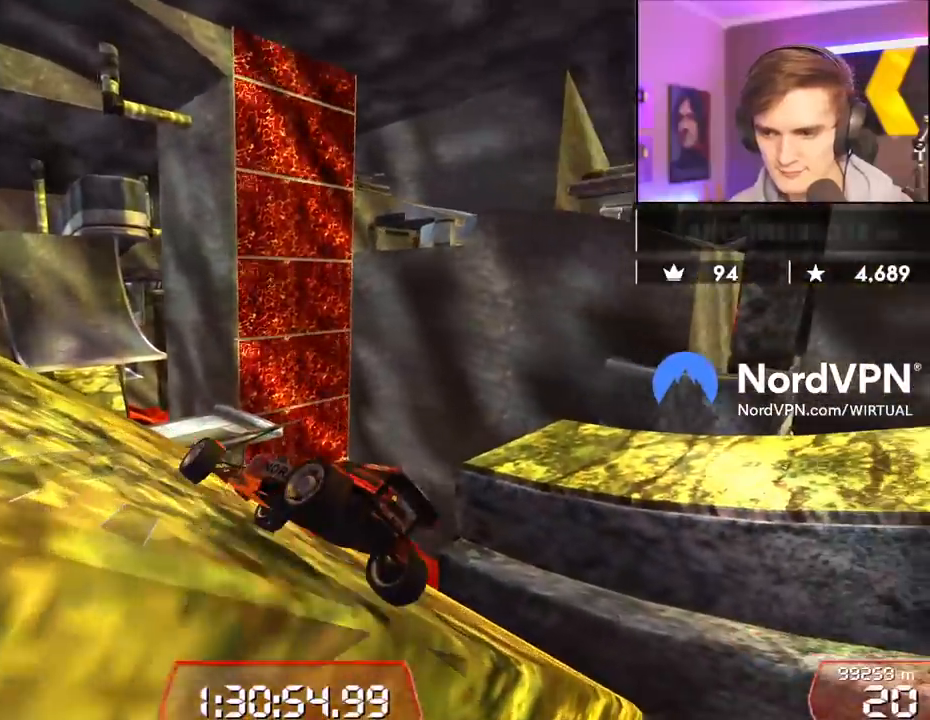
{"keys": ["left", "up"], "events": [[200, "left", "down"], [200, "up", "down"], [250, "left", "up"], [333, "left", "down"]]}
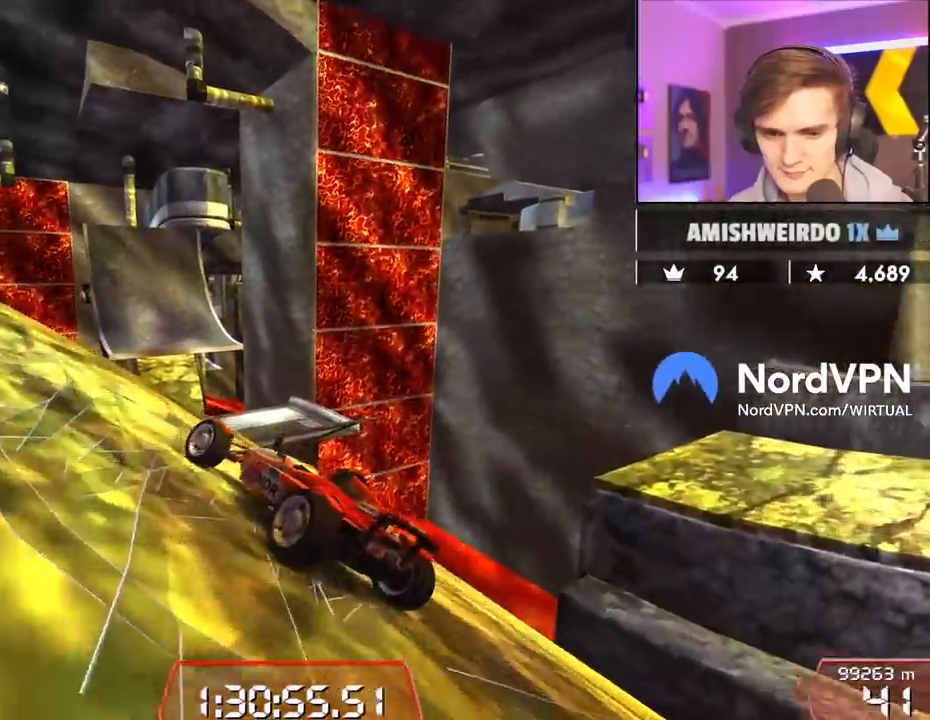
{"keys": ["left", "up"], "events": [[117, "left", "up"], [217, "left", "down"]]}
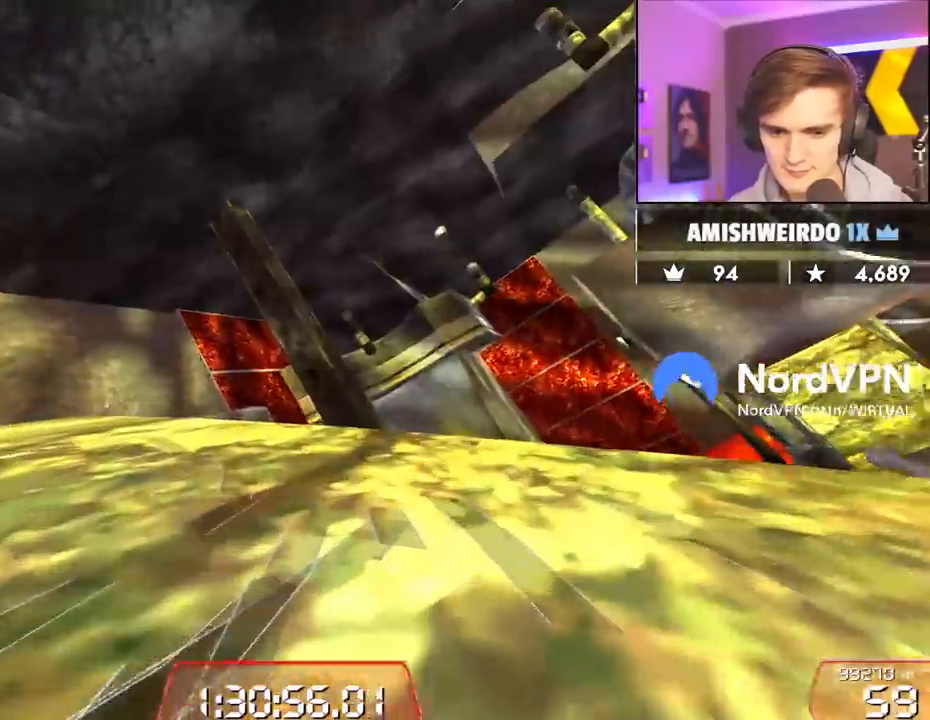
{"keys": ["left", "up"], "events": []}
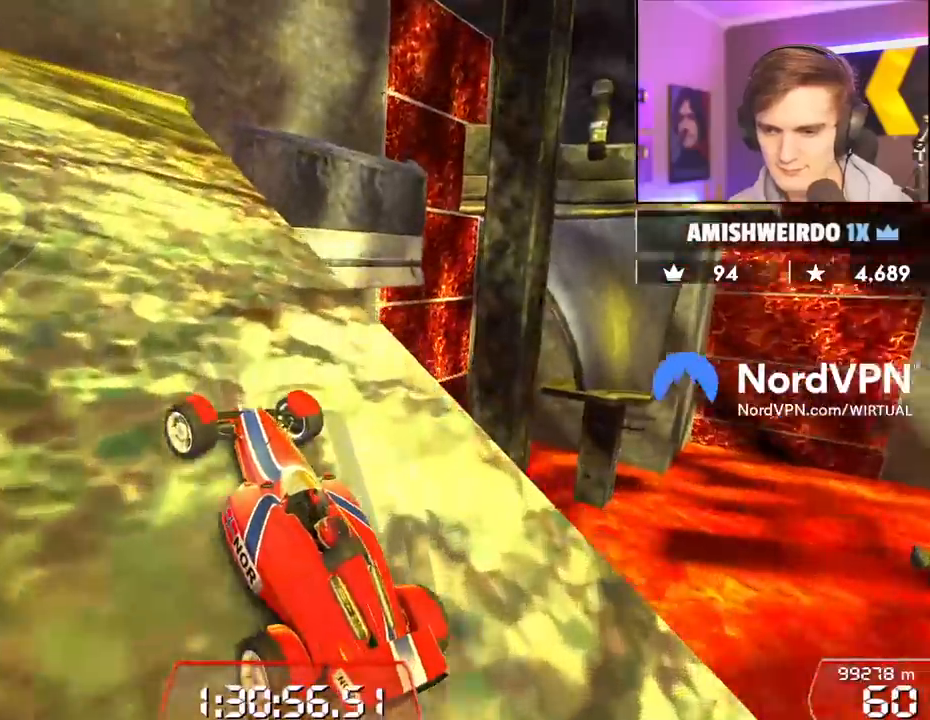
{"keys": ["up"], "events": [[100, "left", "up"]]}
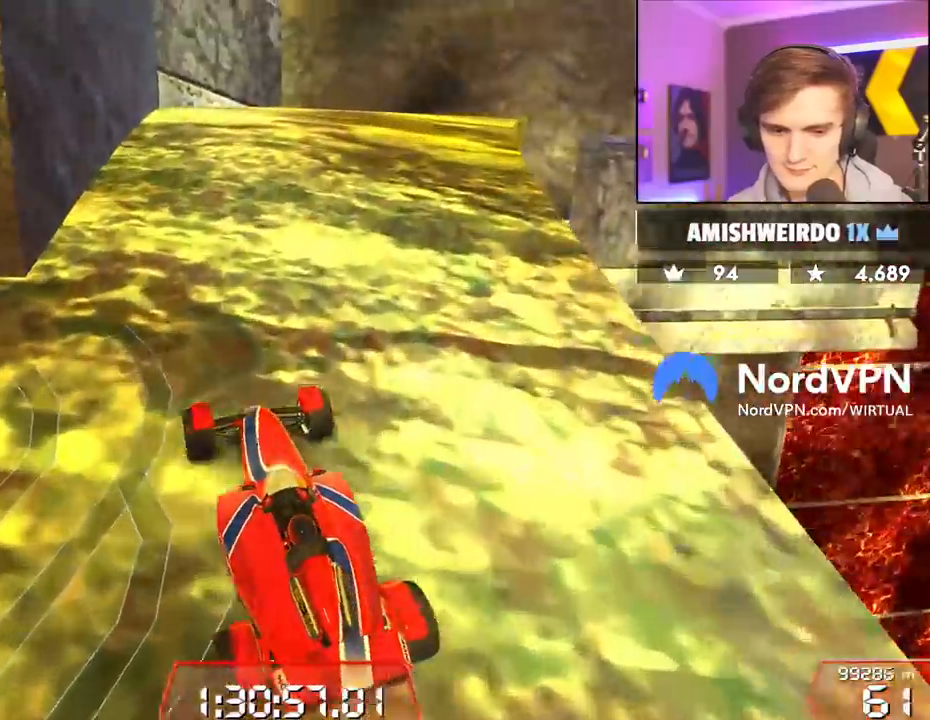
{"keys": ["right", "up"], "events": [[450, "right", "down"]]}
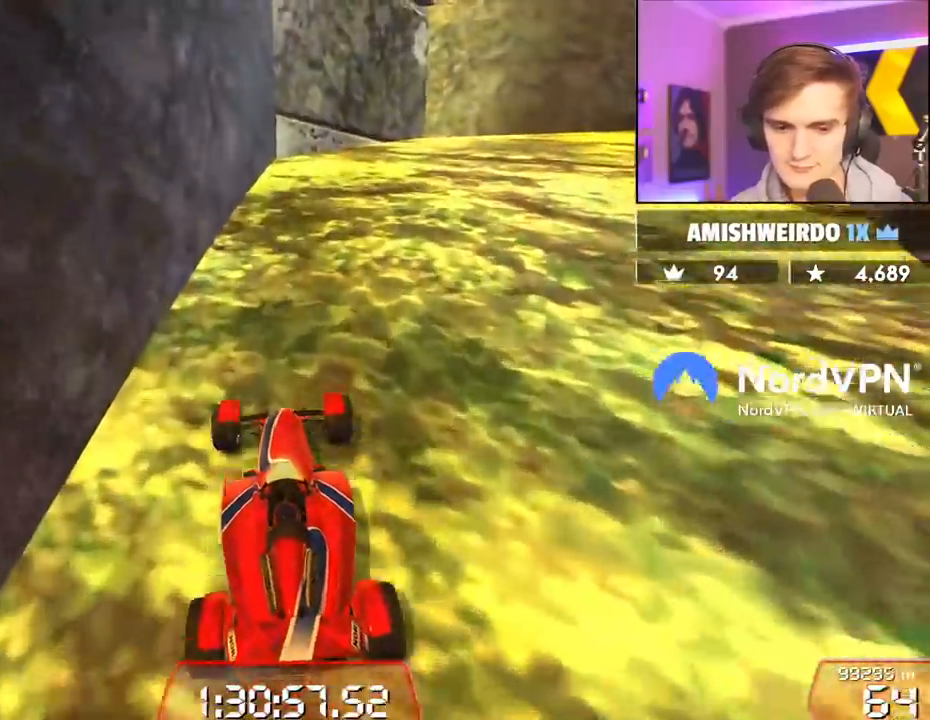
{"keys": ["right", "up"], "events": [[33, "right", "up"], [317, "right", "down"]]}
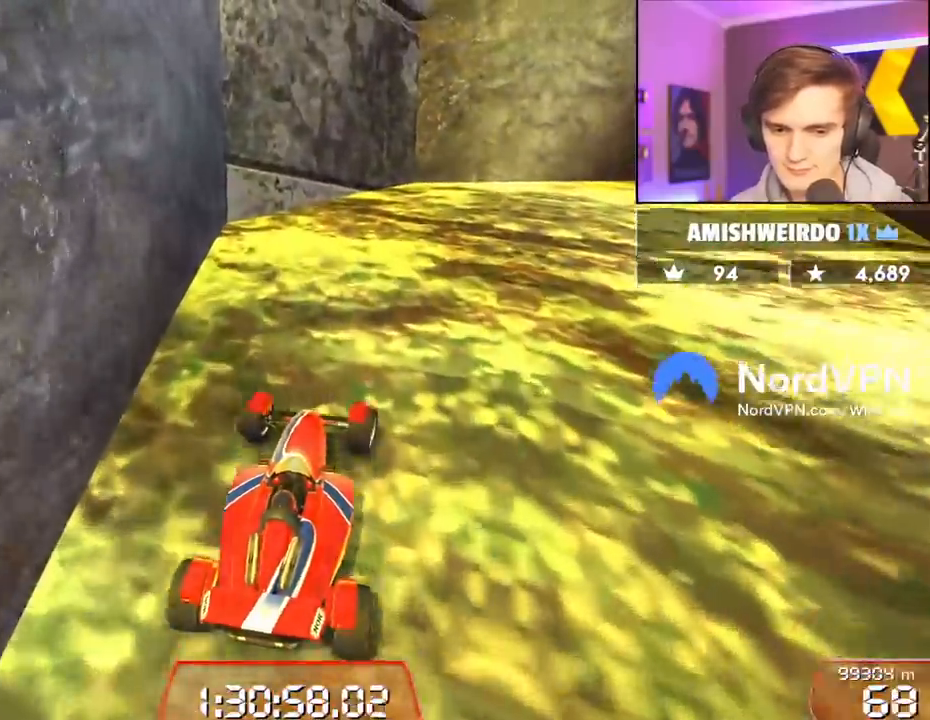
{"keys": ["right", "up"], "events": [[50, "right", "up"], [150, "right", "down"]]}
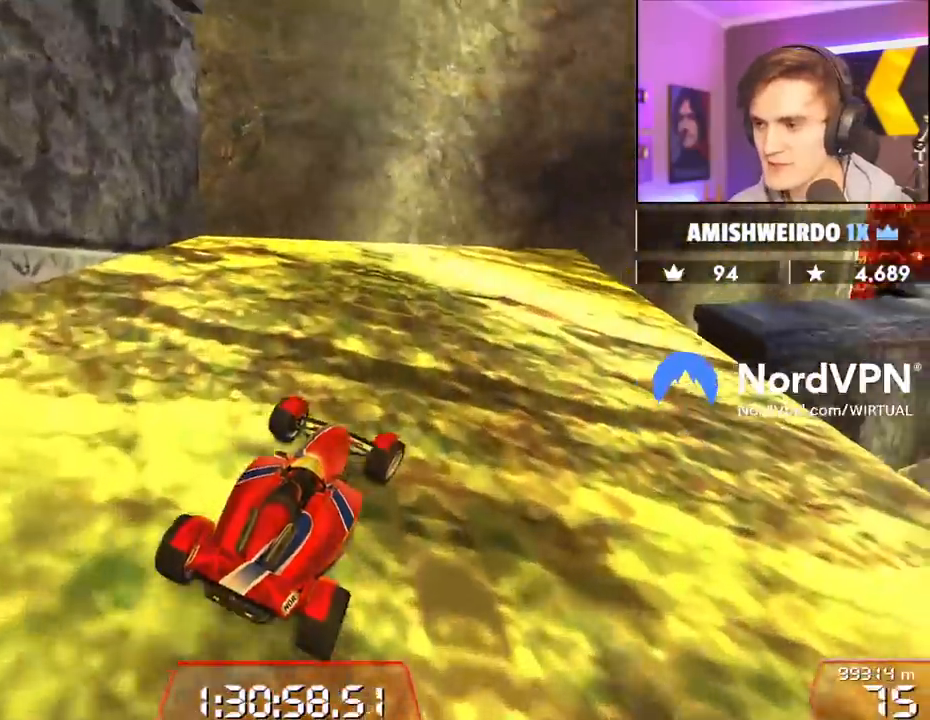
{"keys": ["right", "up"], "events": [[117, "right", "up"], [350, "right", "down"]]}
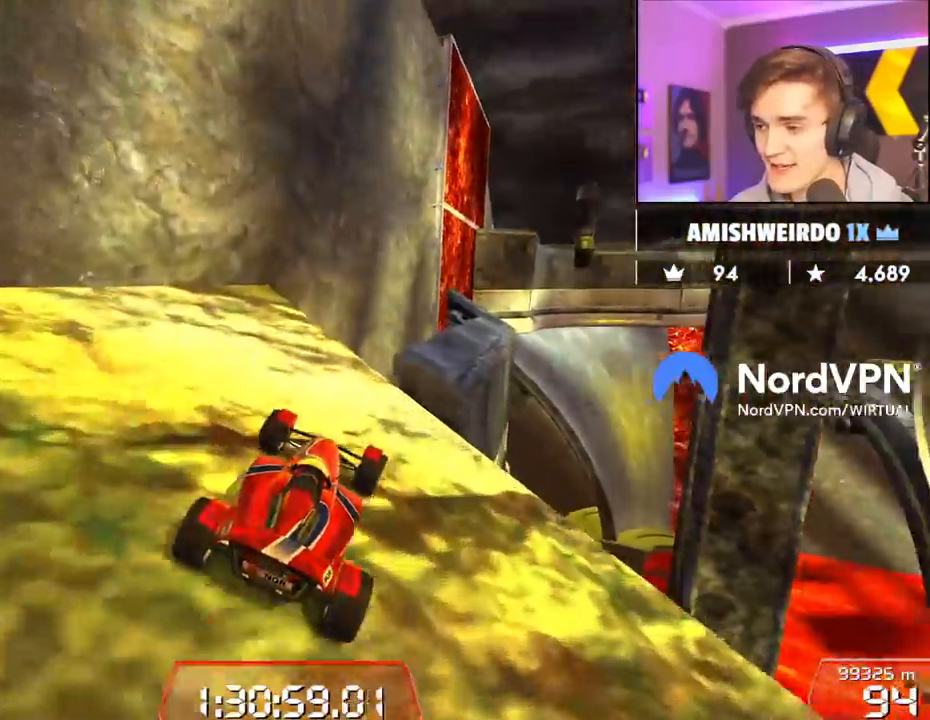
{"keys": ["up"], "events": [[33, "right", "up"], [133, "right", "down"], [167, "right", "up"]]}
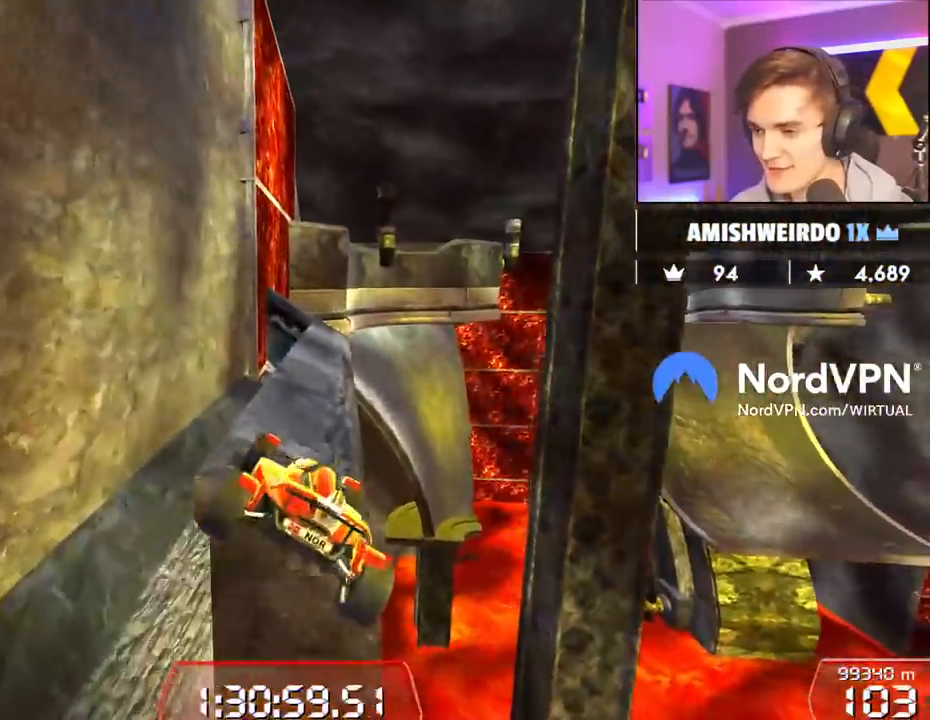
{"keys": ["right", "up"], "events": [[50, "left", "down"], [150, "left", "up"], [483, "right", "down"]]}
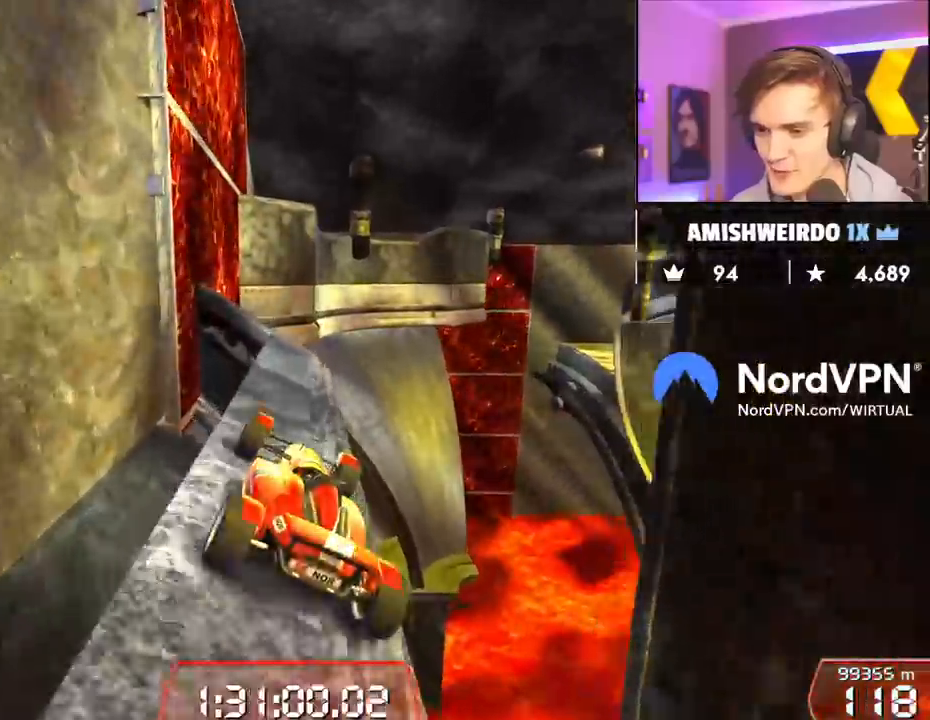
{"keys": ["up"], "events": [[33, "right", "up"], [400, "right", "down"], [450, "right", "up"]]}
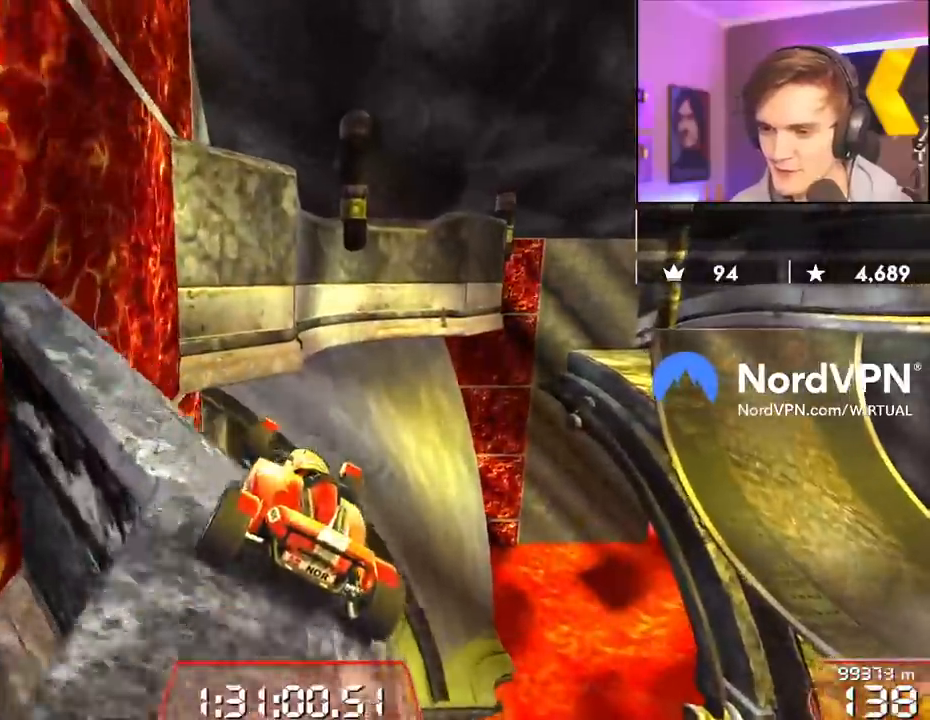
{"keys": ["left", "up"], "events": [[283, "brake", "down"], [283, "left", "down"], [417, "brake", "up"]]}
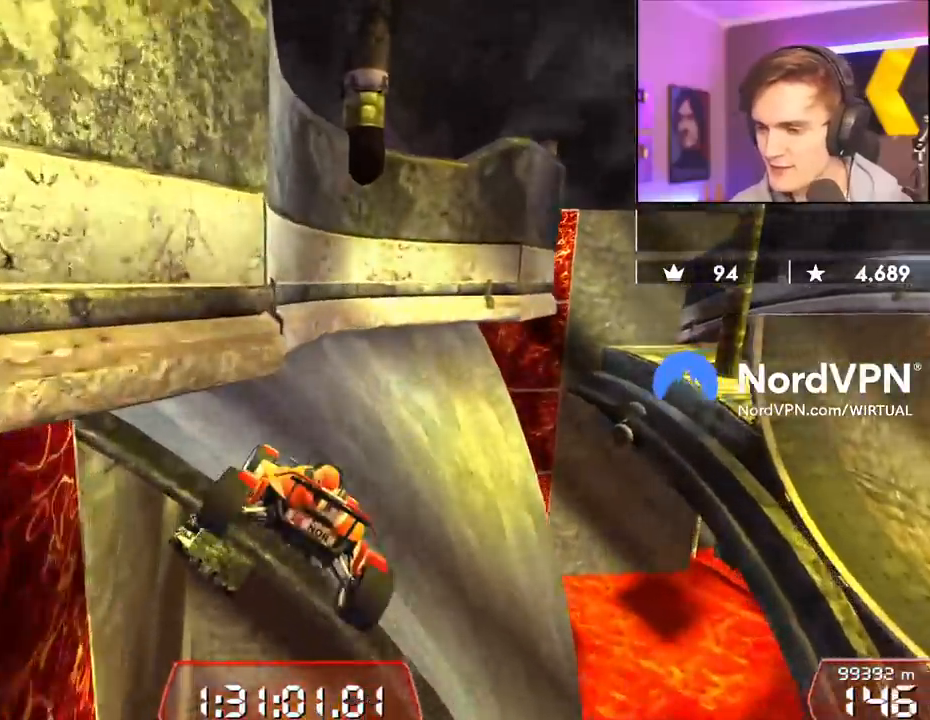
{"keys": ["up"], "events": [[283, "left", "up"]]}
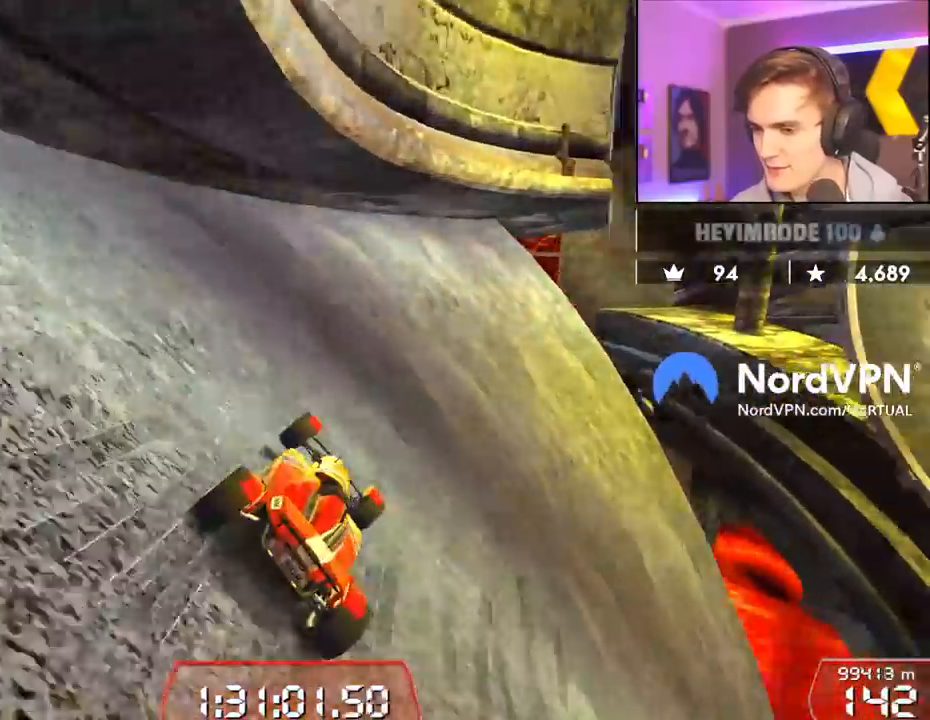
{"keys": ["up"], "events": [[67, "right", "down"], [217, "right", "up"], [350, "right", "down"], [450, "right", "up"]]}
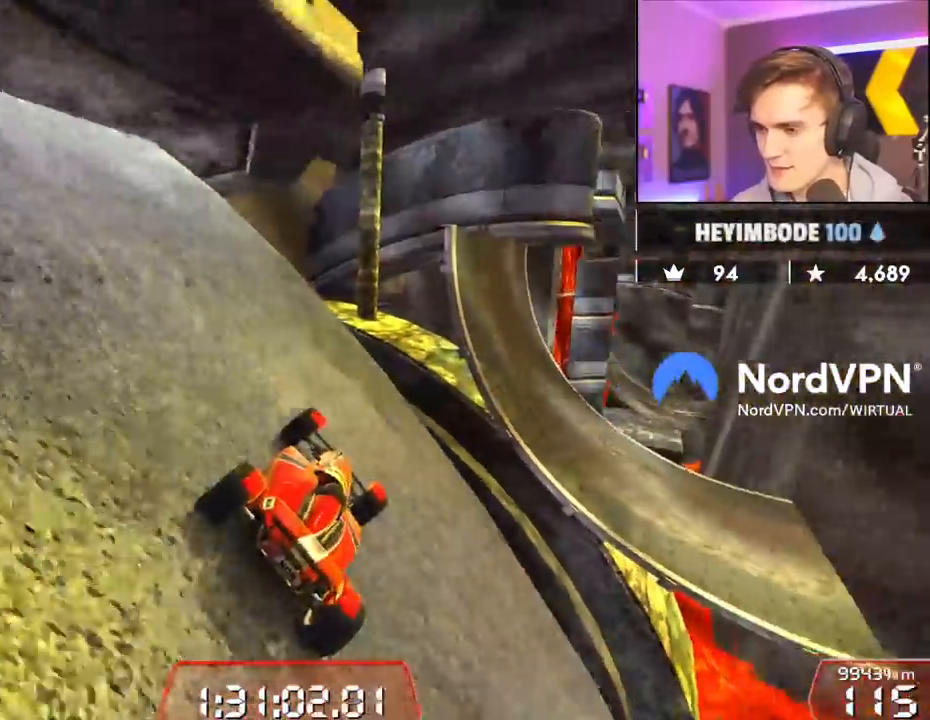
{"keys": ["left", "up"], "events": [[83, "right", "down"], [233, "right", "up"], [417, "left", "down"]]}
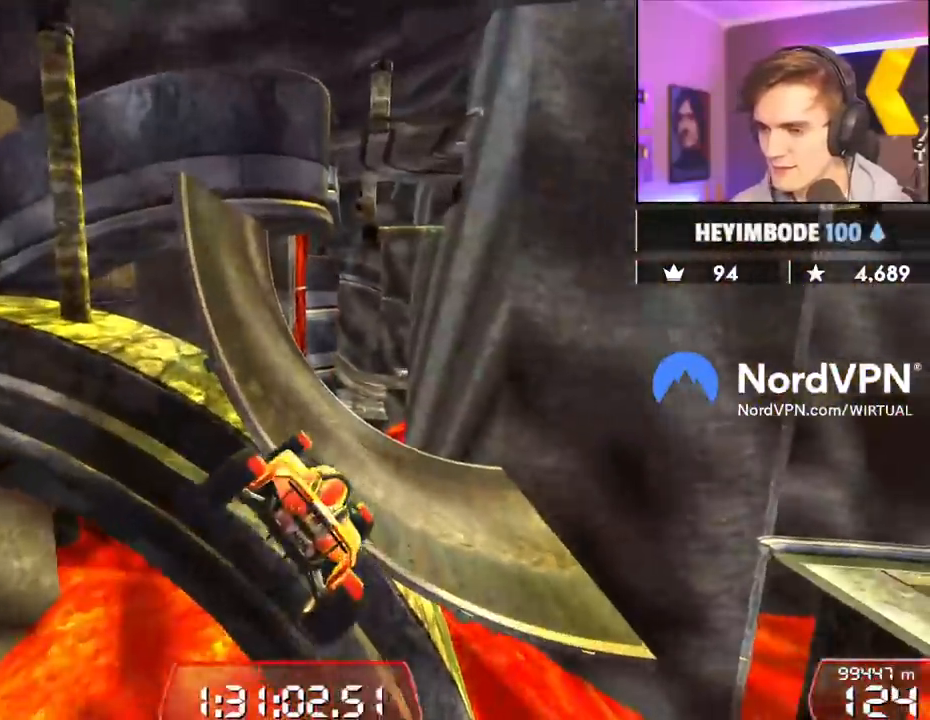
{"keys": ["left", "up"], "events": [[150, "brake", "down"], [283, "brake", "up"]]}
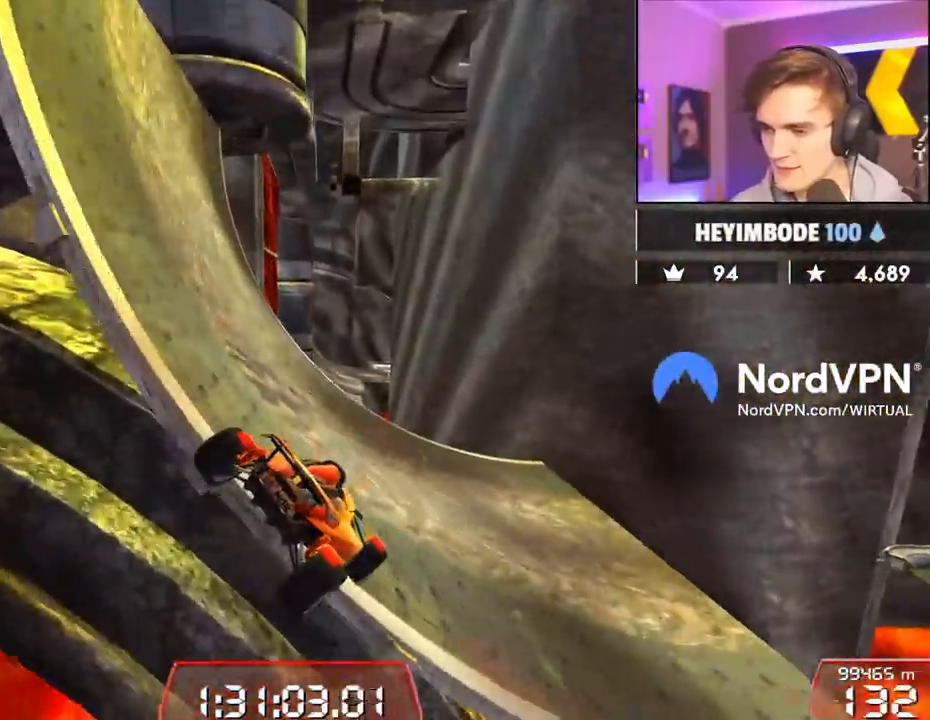
{"keys": ["right", "up"], "events": [[17, "left", "up"], [267, "right", "down"]]}
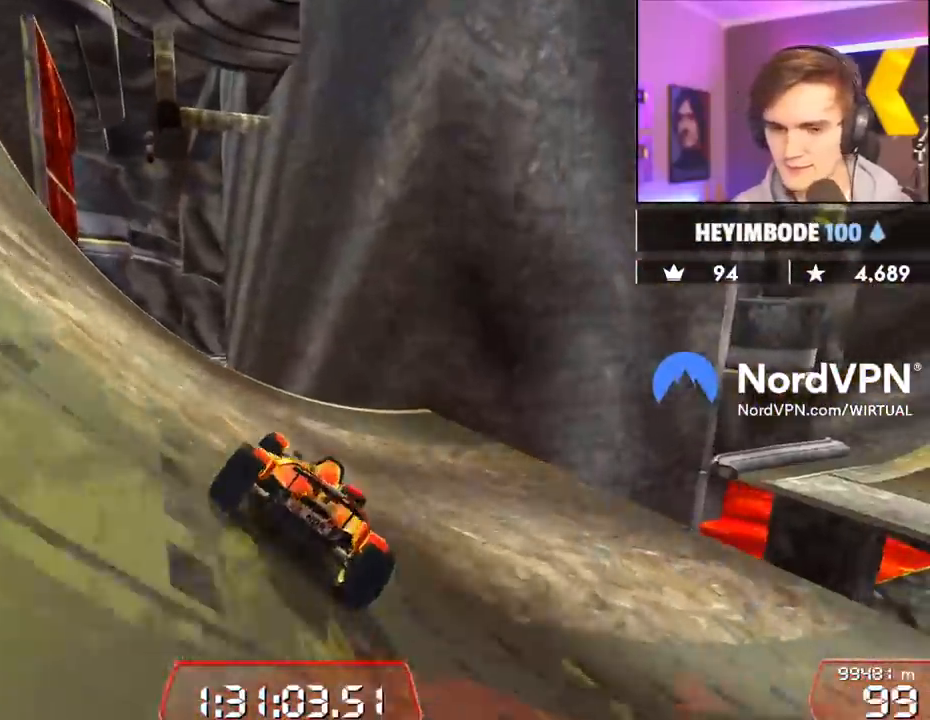
{"keys": ["left", "up"], "events": [[183, "right", "up"], [417, "left", "down"]]}
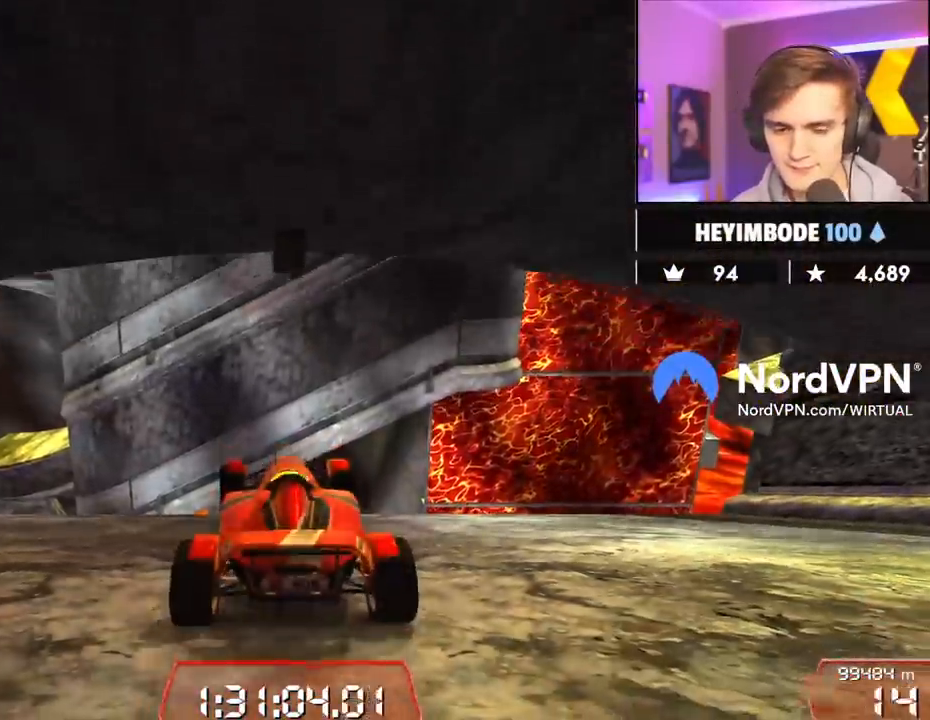
{"keys": ["left", "up"], "events": [[283, "left", "up"], [433, "left", "down"]]}
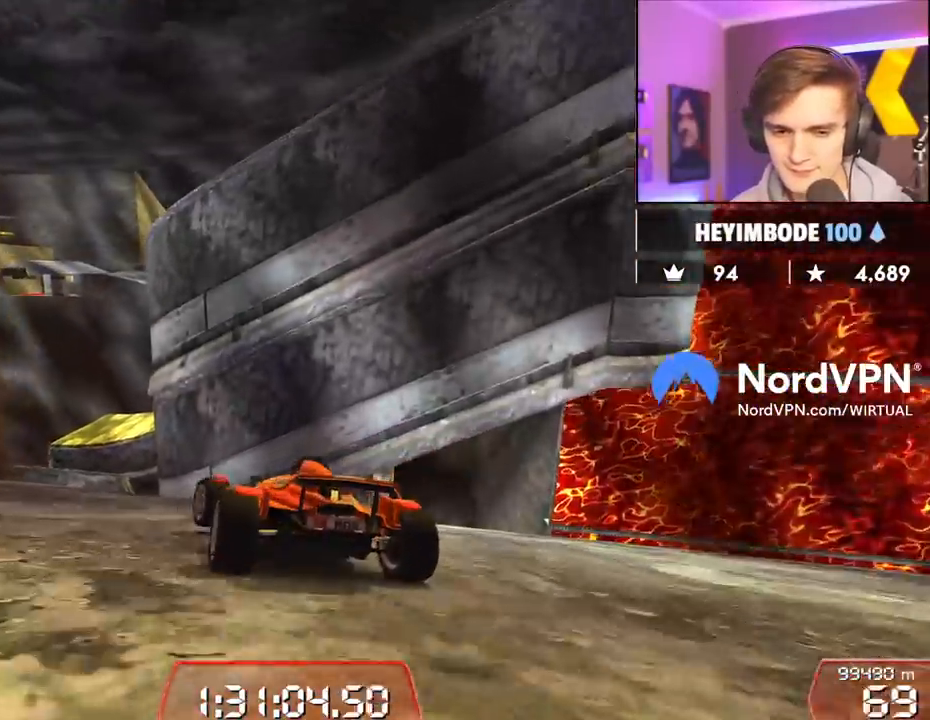
{"keys": ["up"], "events": [[67, "left", "up"], [217, "left", "down"], [350, "left", "up"]]}
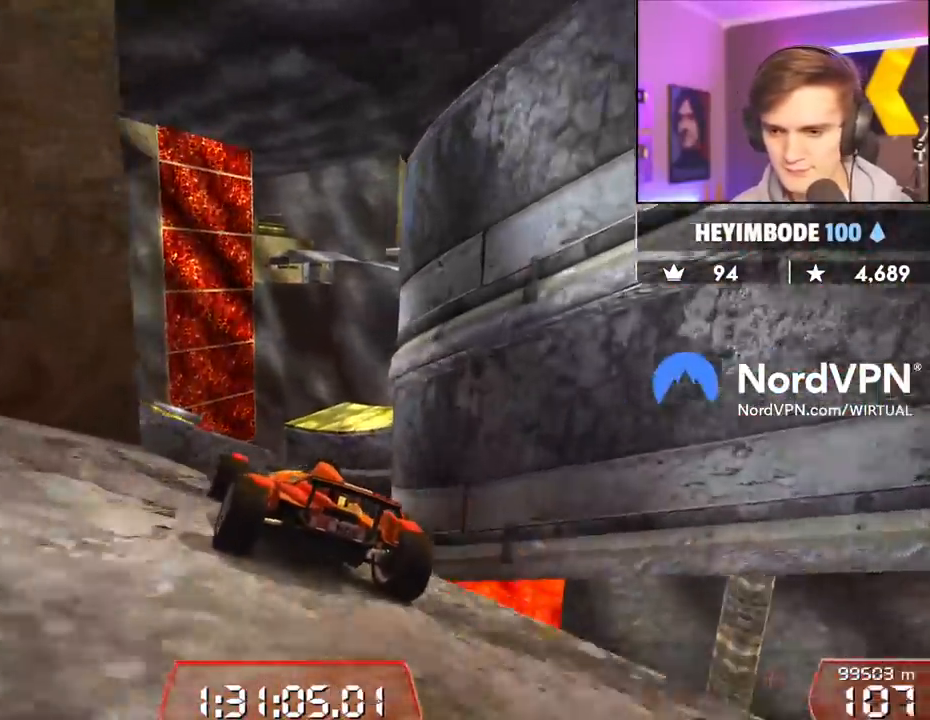
{"keys": ["up"], "events": [[33, "right", "down"], [133, "right", "up"]]}
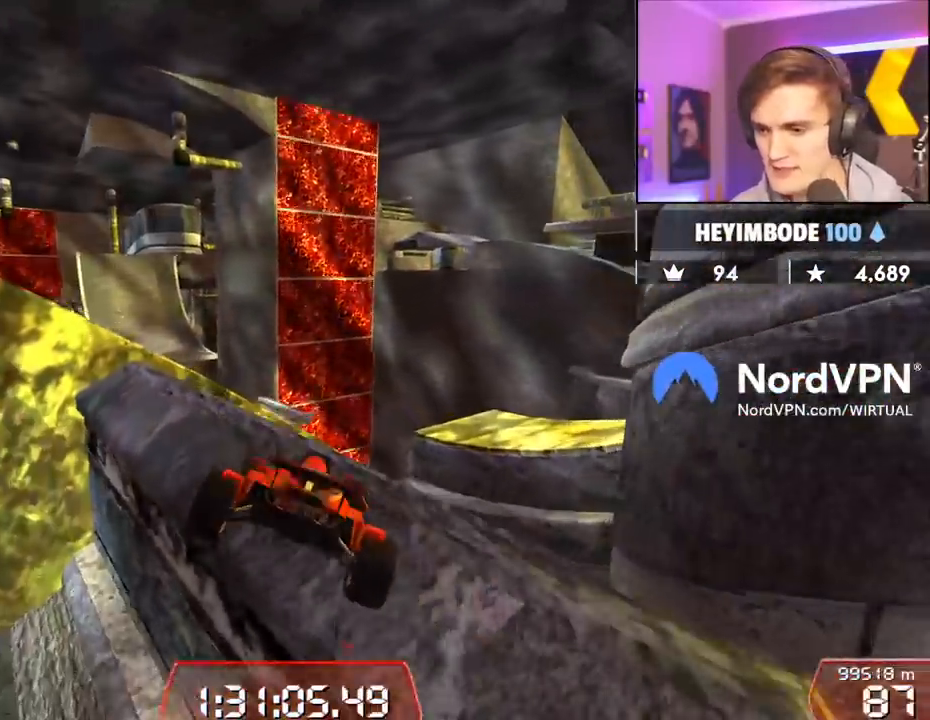
{"keys": [], "events": [[50, "right", "down"], [150, "right", "up"], [250, "left", "down"], [250, "up", "up"], [383, "left", "up"], [383, "right", "down"], [483, "right", "up"]]}
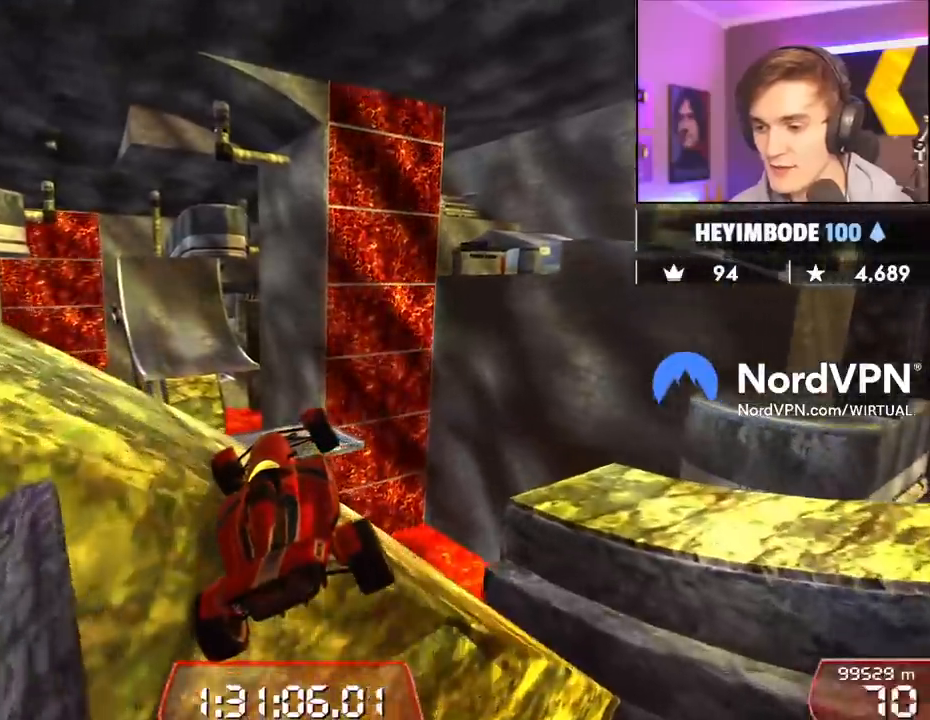
{"keys": ["left"], "events": [[117, "right", "down"], [300, "right", "up"], [400, "left", "down"]]}
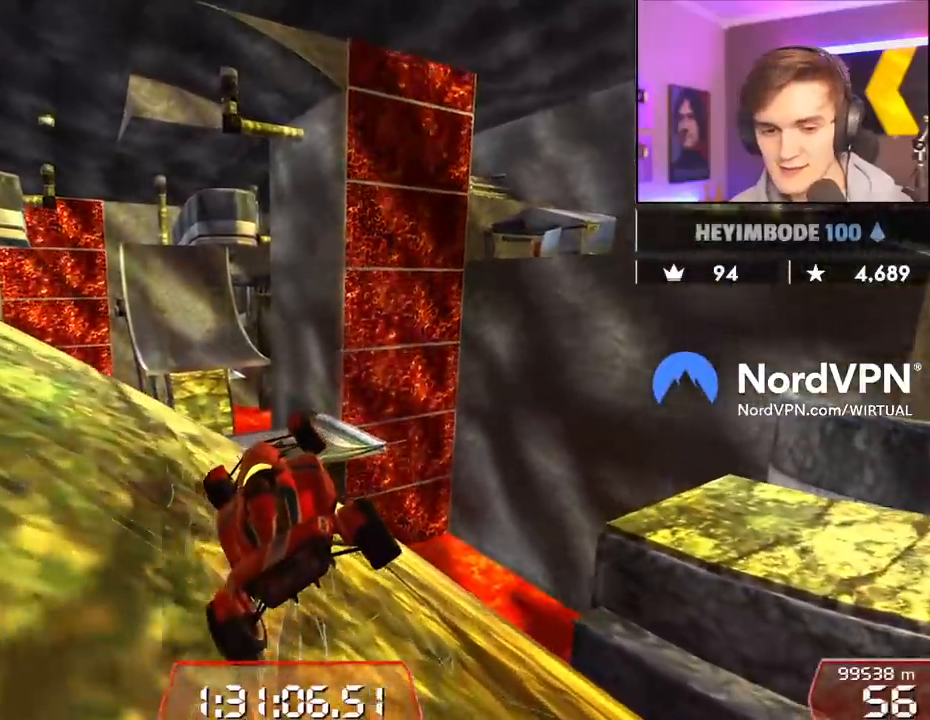
{"keys": ["left"], "events": [[33, "left", "up"], [133, "left", "down"], [233, "left", "up"], [317, "left", "down"], [417, "left", "up"], [467, "left", "down"]]}
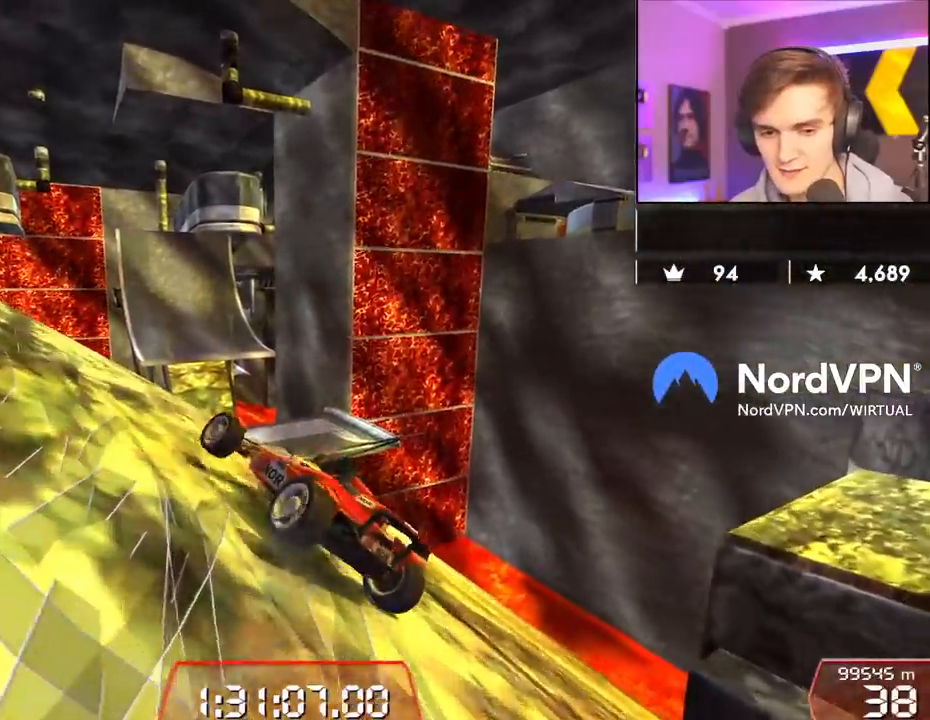
{"keys": ["left", "up"], "events": [[17, "left", "up"], [50, "left", "down"], [100, "up", "down"]]}
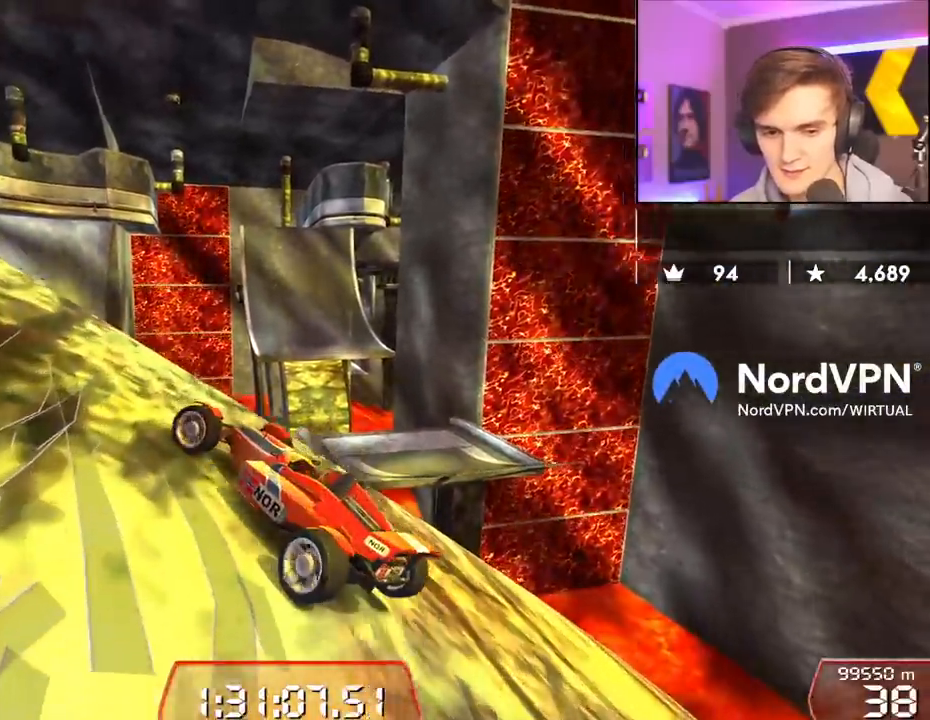
{"keys": ["left", "up"], "events": []}
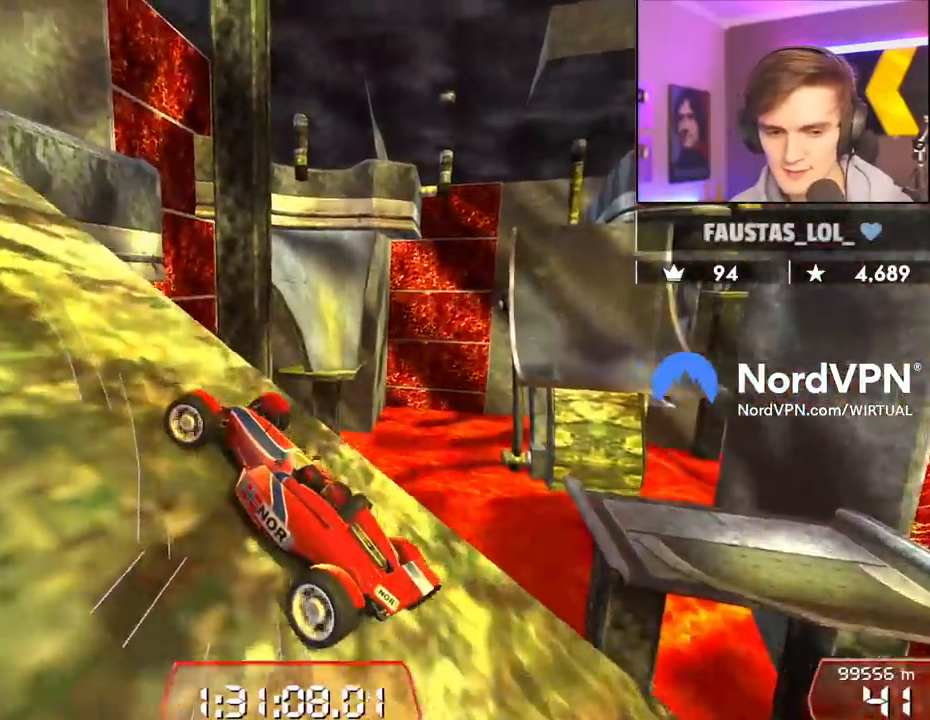
{"keys": ["left", "up"], "events": []}
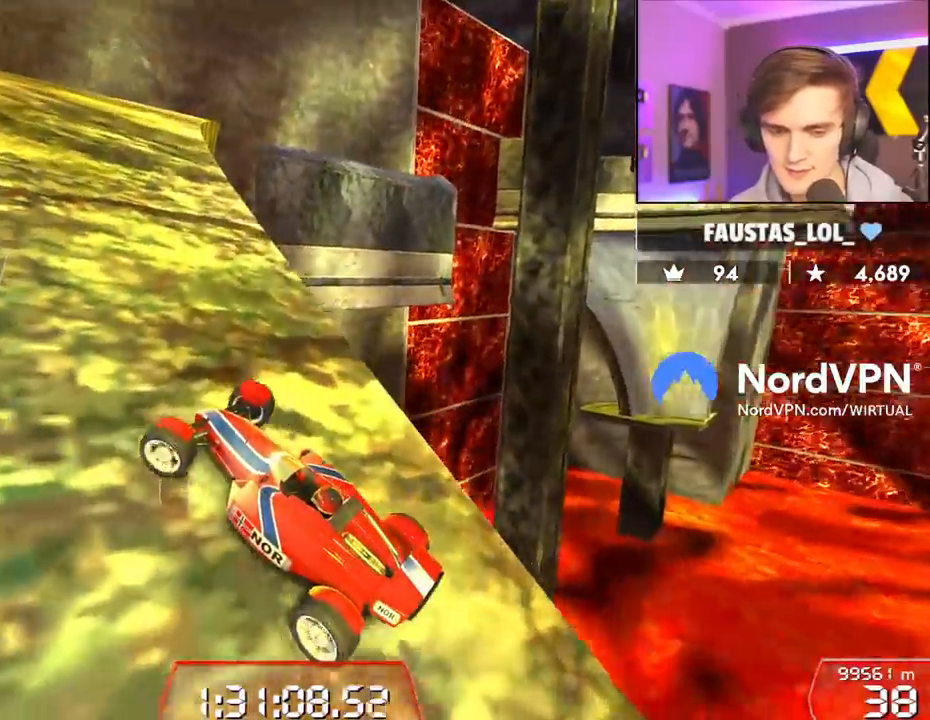
{"keys": ["up"], "events": [[100, "left", "up"], [250, "right", "down"], [383, "right", "up"]]}
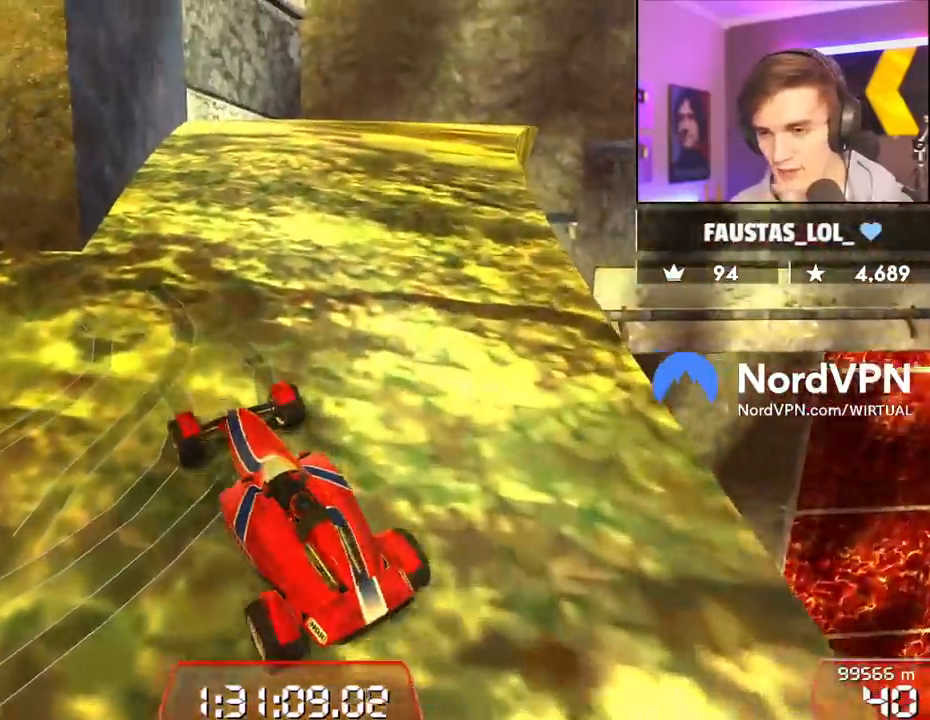
{"keys": ["up"], "events": [[167, "right", "down"], [300, "right", "up"]]}